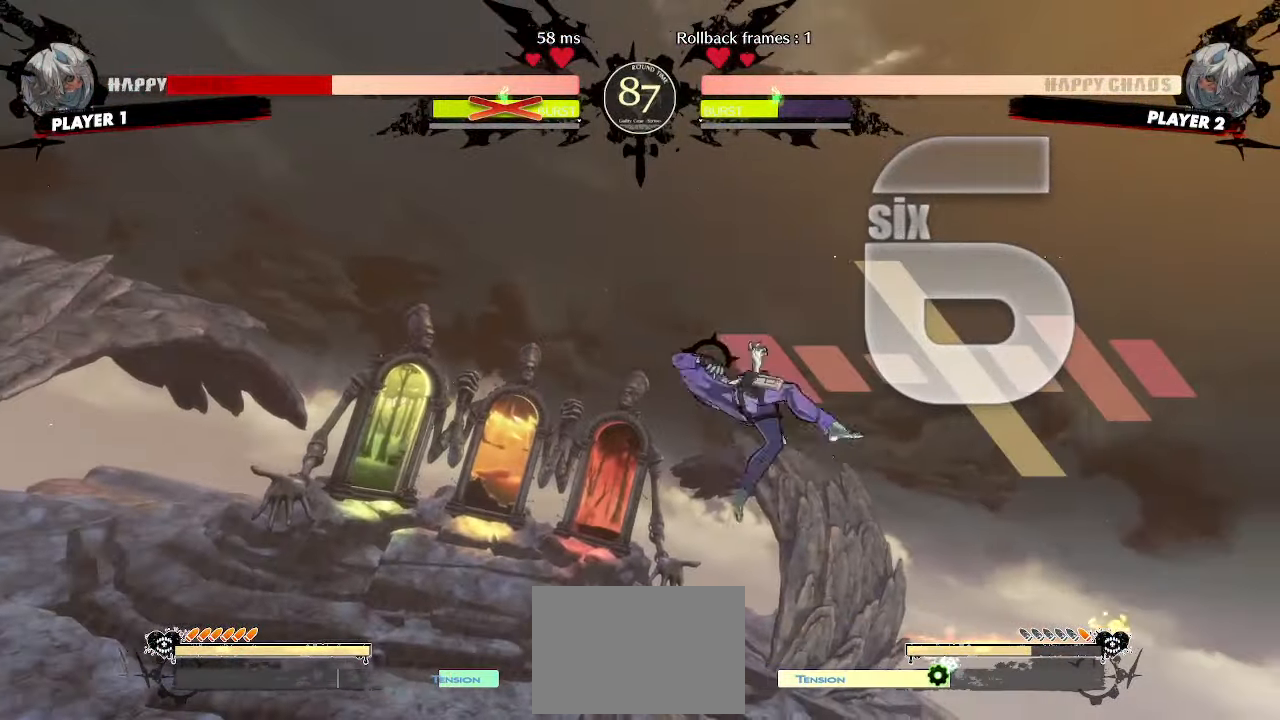
Gameplay with a controller (arcade stick); each line is a JSON object with the inputs held at the frame after it. "events" lists button and stick changes between this image and that frame as [ms after this image, input, new state], when the widget could be followed in between. Not read: L3 R3 other_buttons.
{"buttons": [], "events": []}
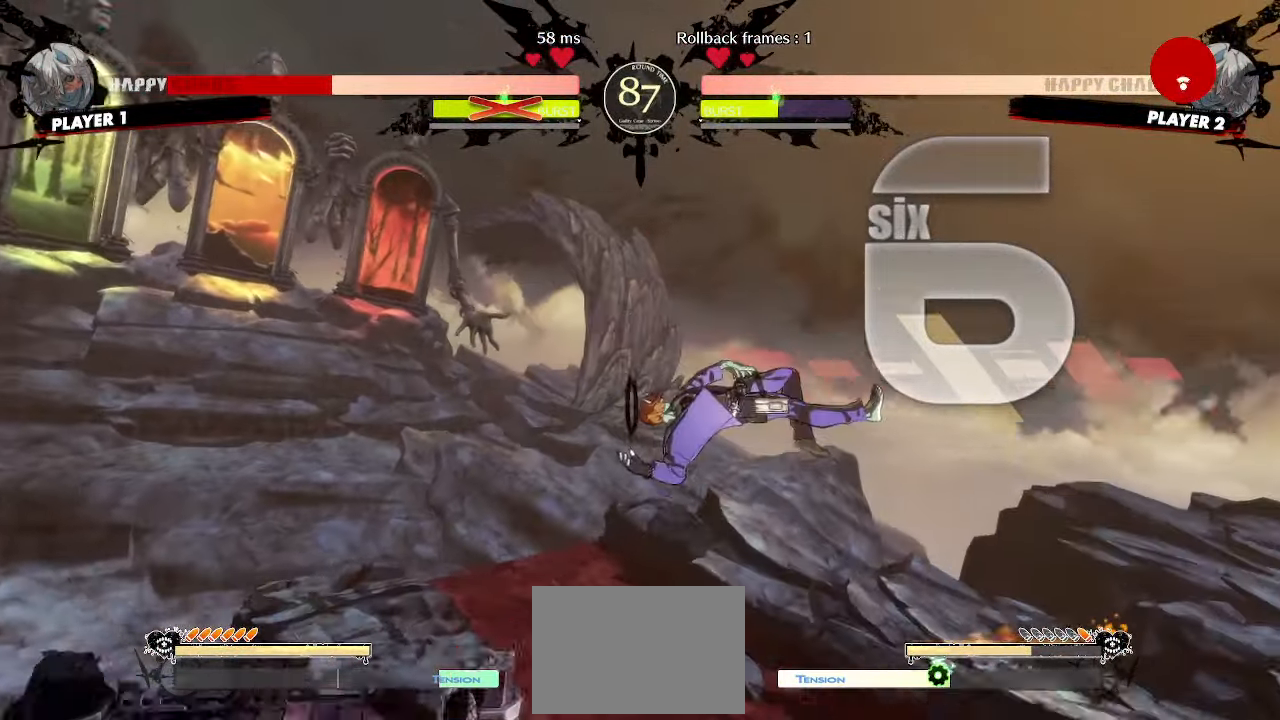
{"buttons": [], "events": []}
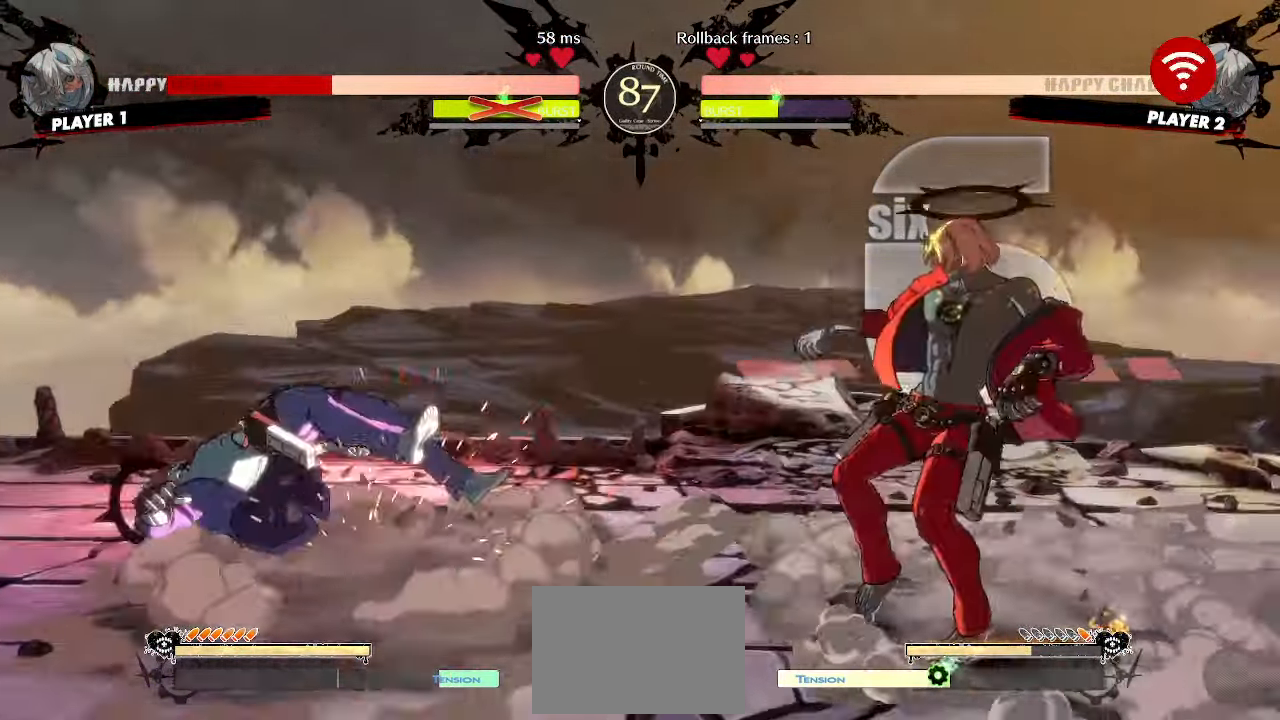
{"buttons": ["DPAD_LEFT"], "events": [[500, "DPAD_LEFT", "down"]]}
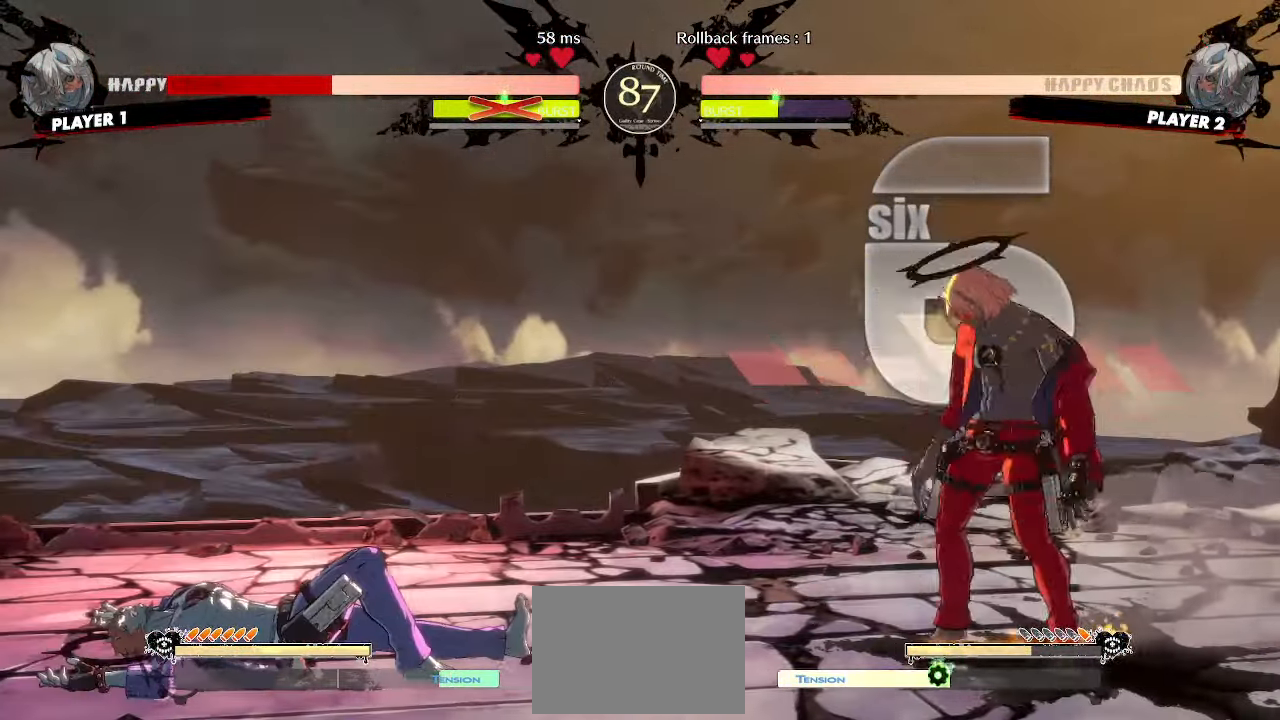
{"buttons": ["DPAD_LEFT"], "events": []}
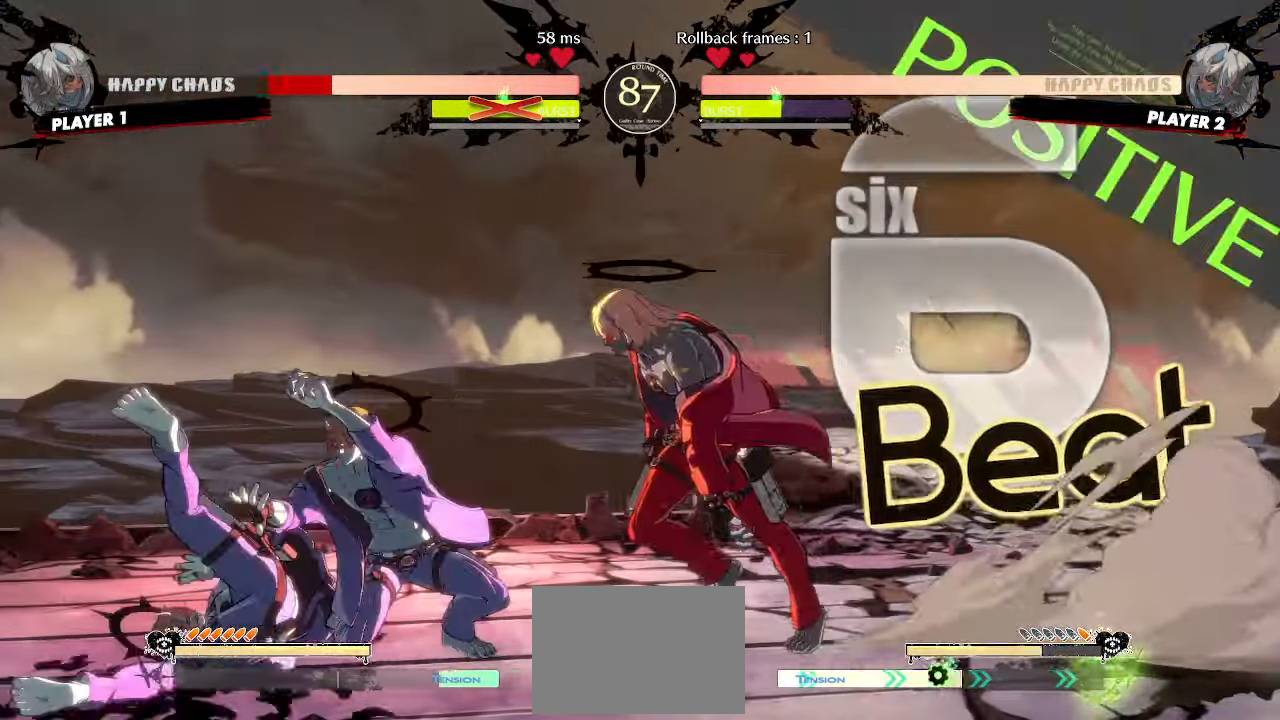
{"buttons": [], "events": [[50, "DPAD_LEFT", "up"], [217, "DPAD_LEFT", "down"], [500, "DPAD_LEFT", "up"]]}
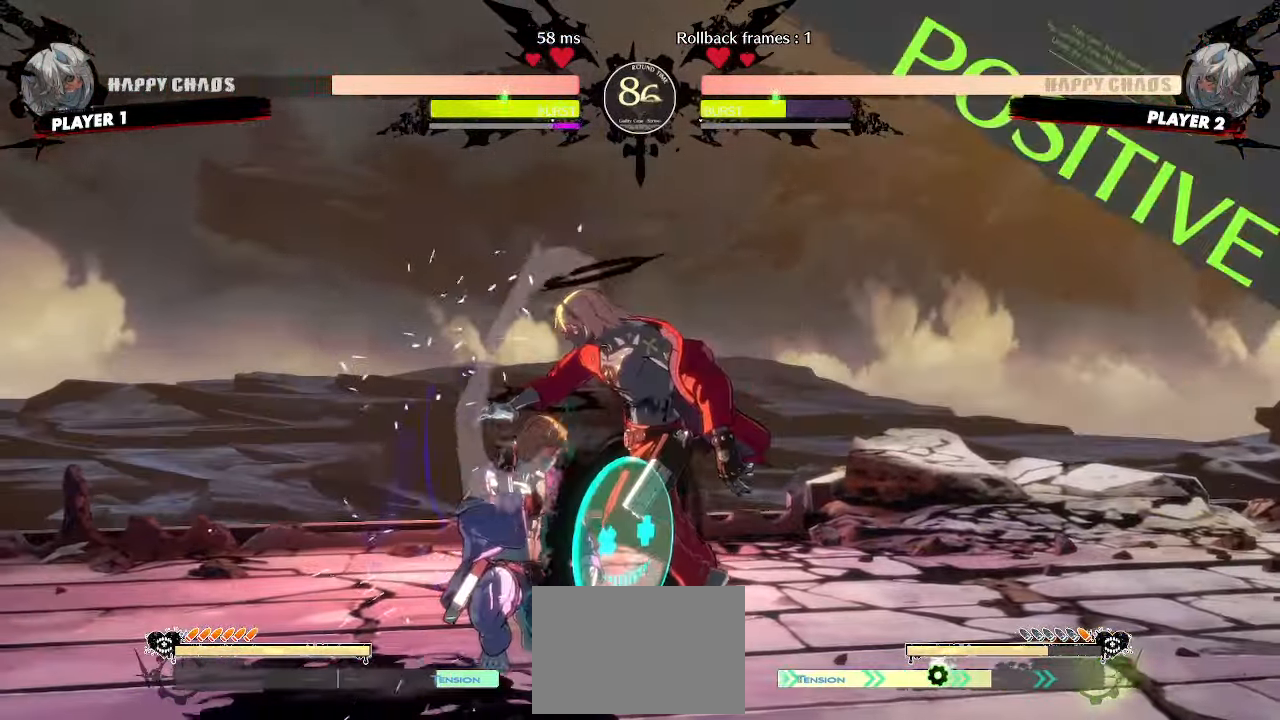
{"buttons": [], "events": []}
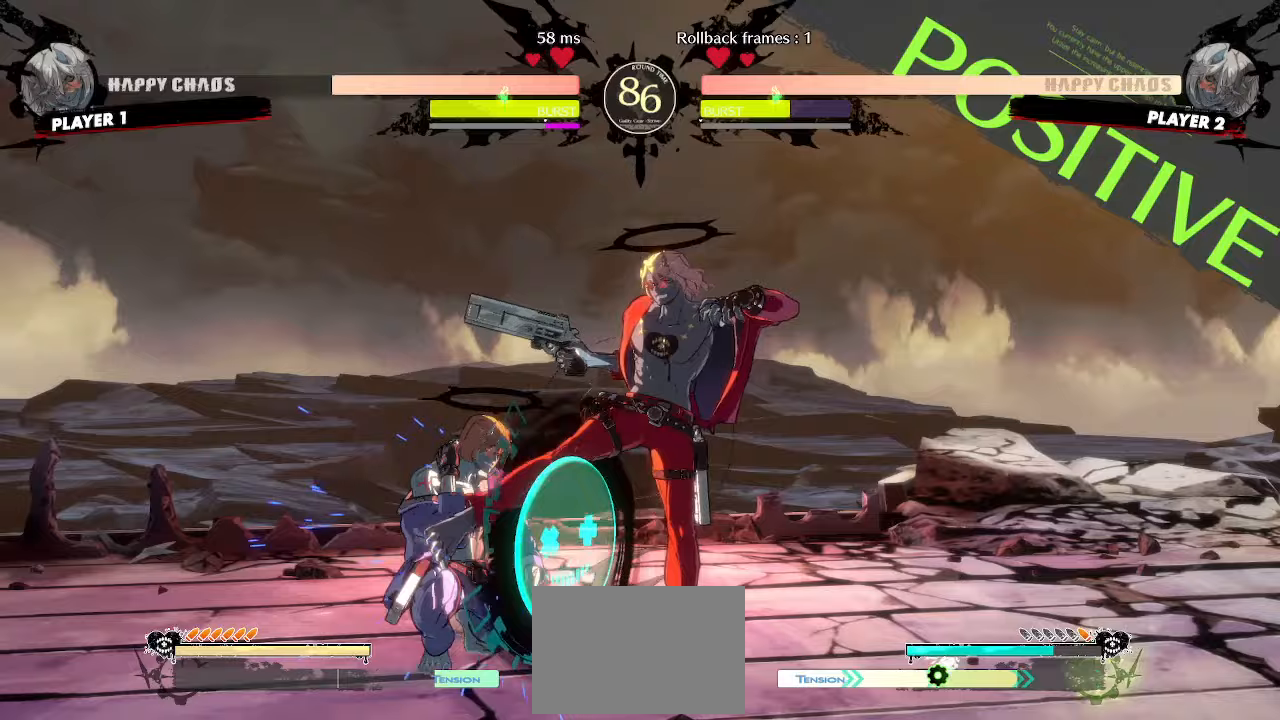
{"buttons": [], "events": []}
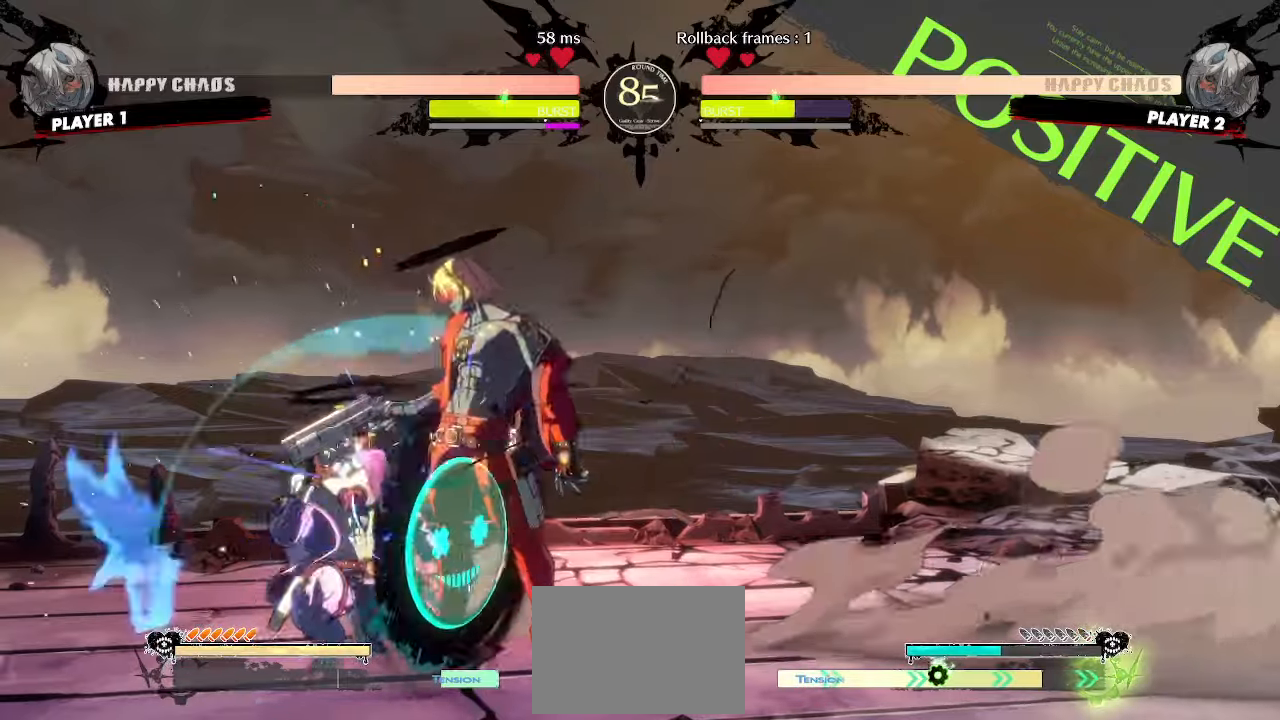
{"buttons": [], "events": []}
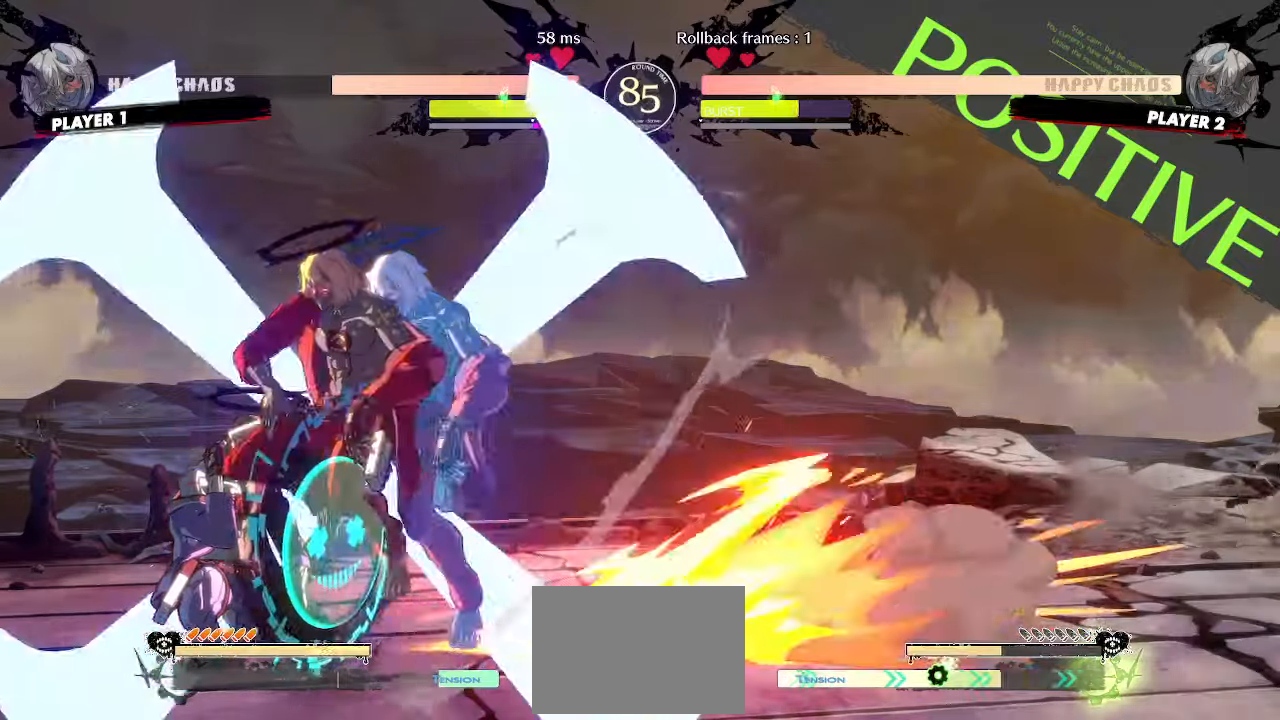
{"buttons": [], "events": []}
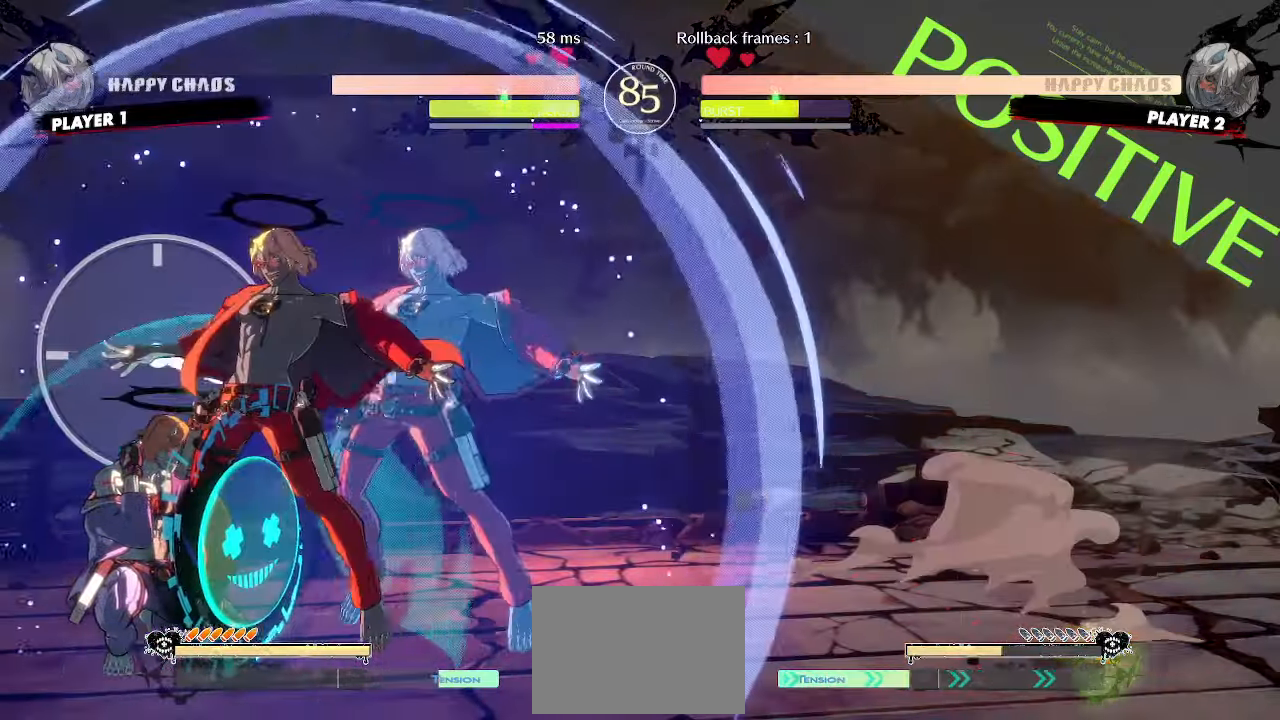
{"buttons": [], "events": [[100, "S", "down"], [183, "S", "up"], [233, "DPAD_DOWN", "down"], [283, "DPAD_DOWN", "up"], [383, "DPAD_DOWN", "down"], [417, "P", "down"], [450, "DPAD_DOWN", "up"], [467, "P", "up"]]}
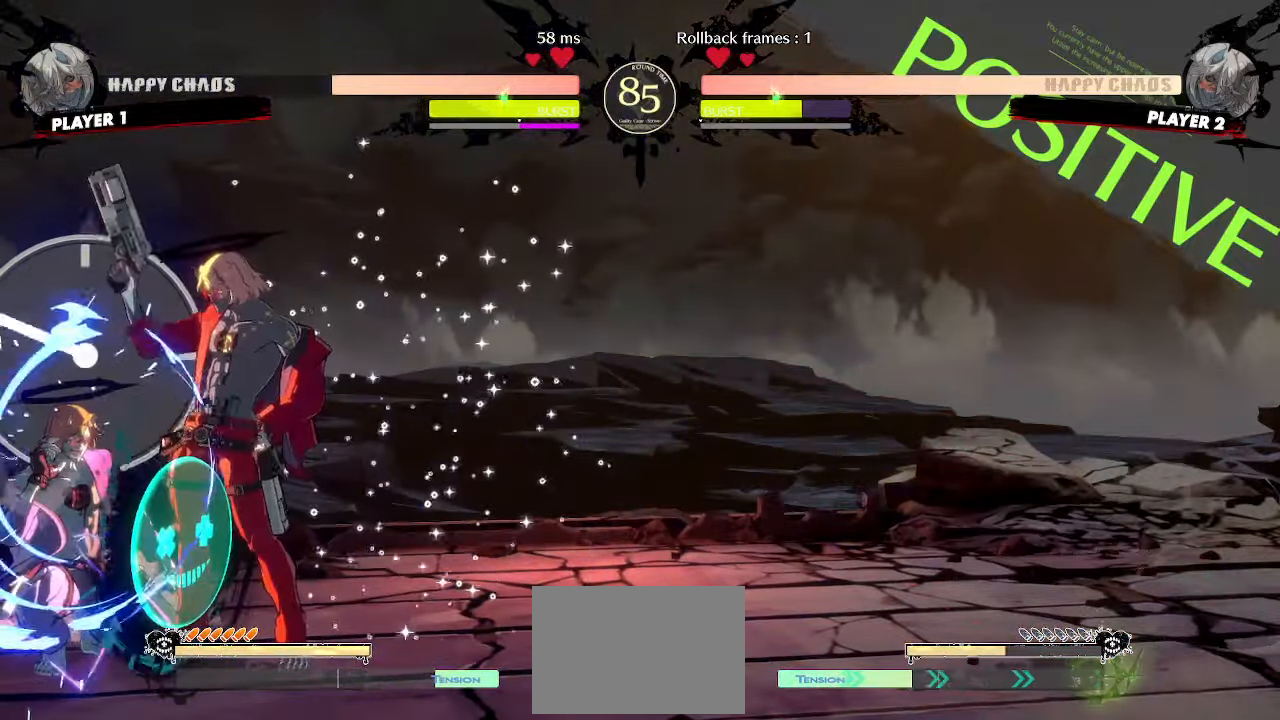
{"buttons": [], "events": []}
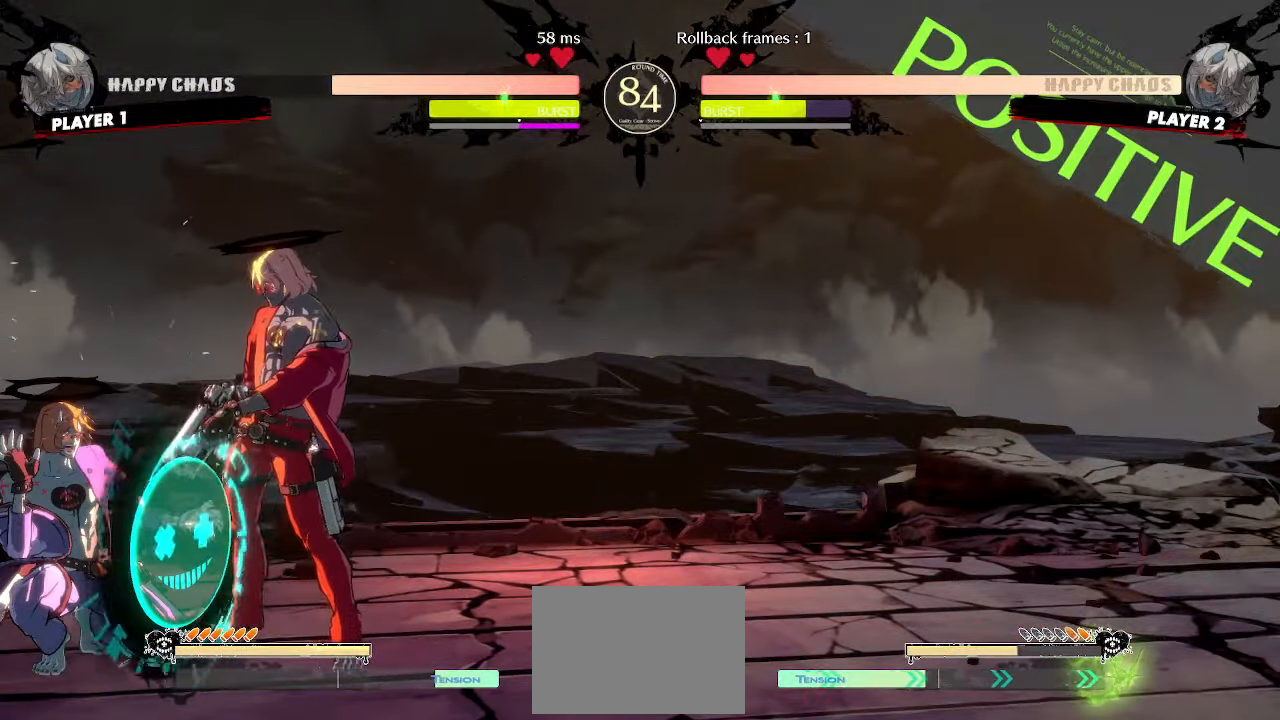
{"buttons": [], "events": [[100, "DPAD_DOWN", "down"], [317, "DPAD_LEFT", "down"], [367, "DPAD_DOWN", "up"], [417, "S", "down"], [433, "DPAD_LEFT", "up"], [483, "S", "up"]]}
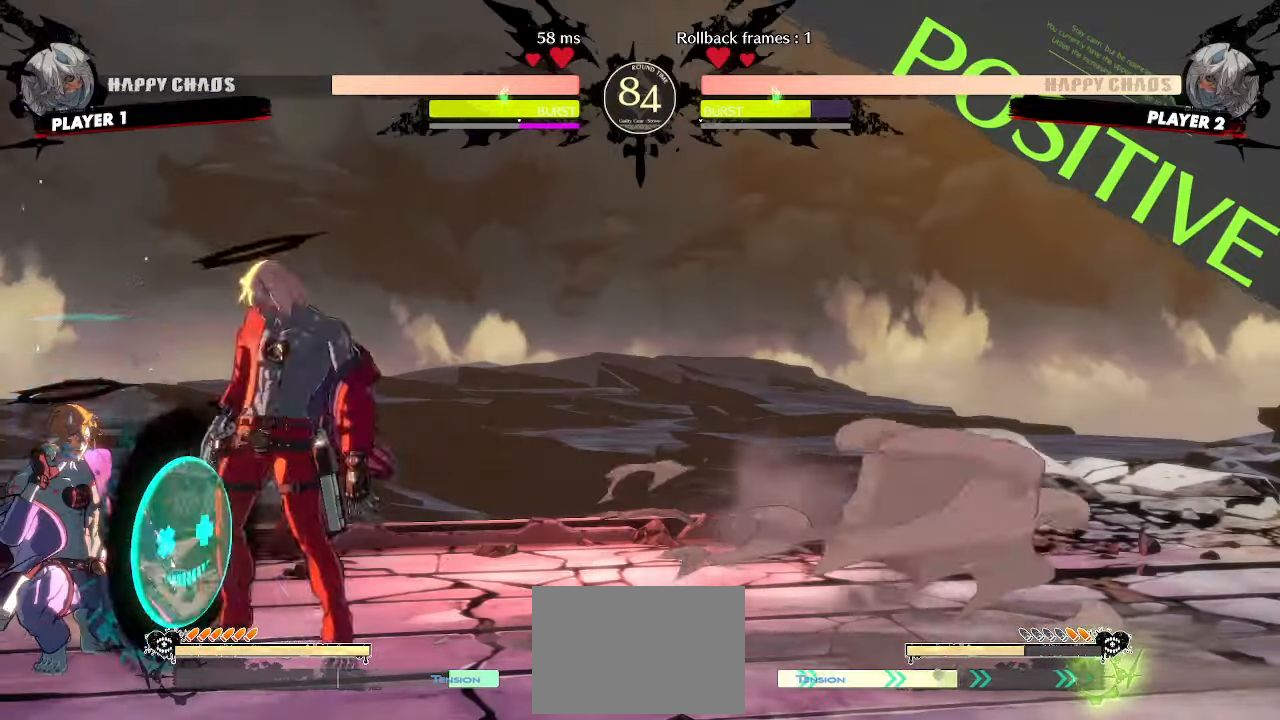
{"buttons": [], "events": []}
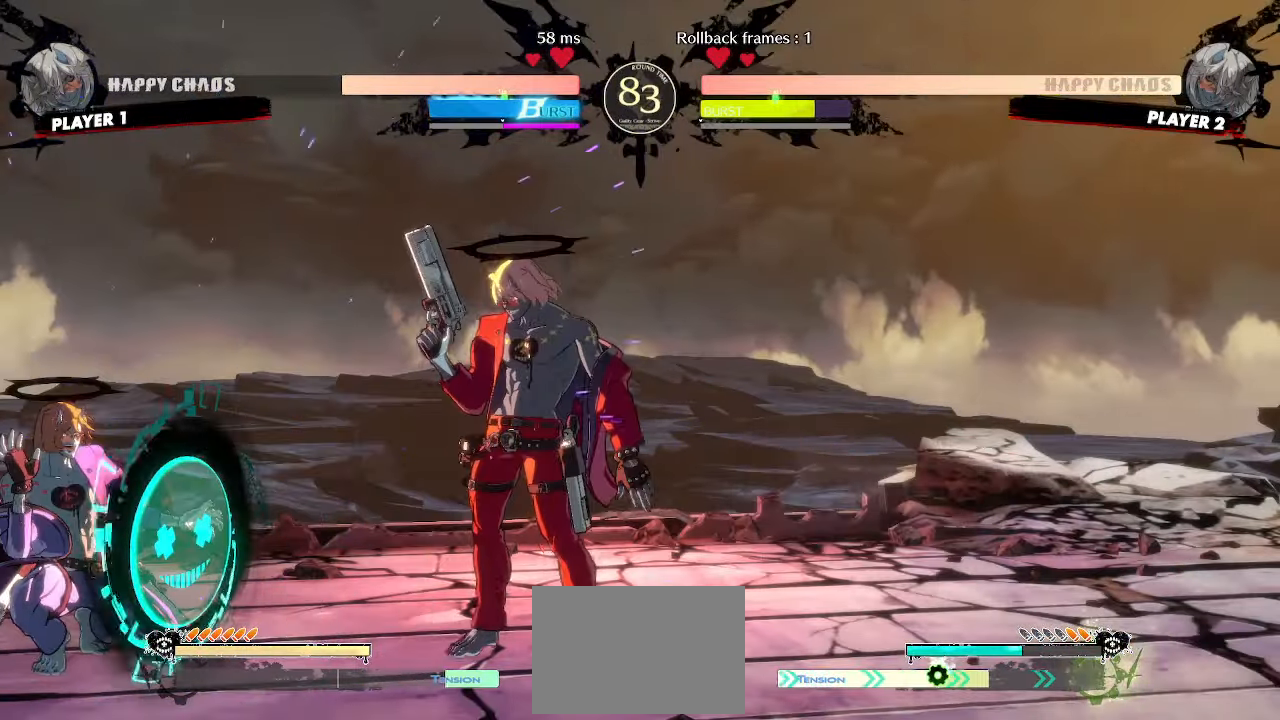
{"buttons": [], "events": [[167, "HS", "down"], [233, "HS", "up"]]}
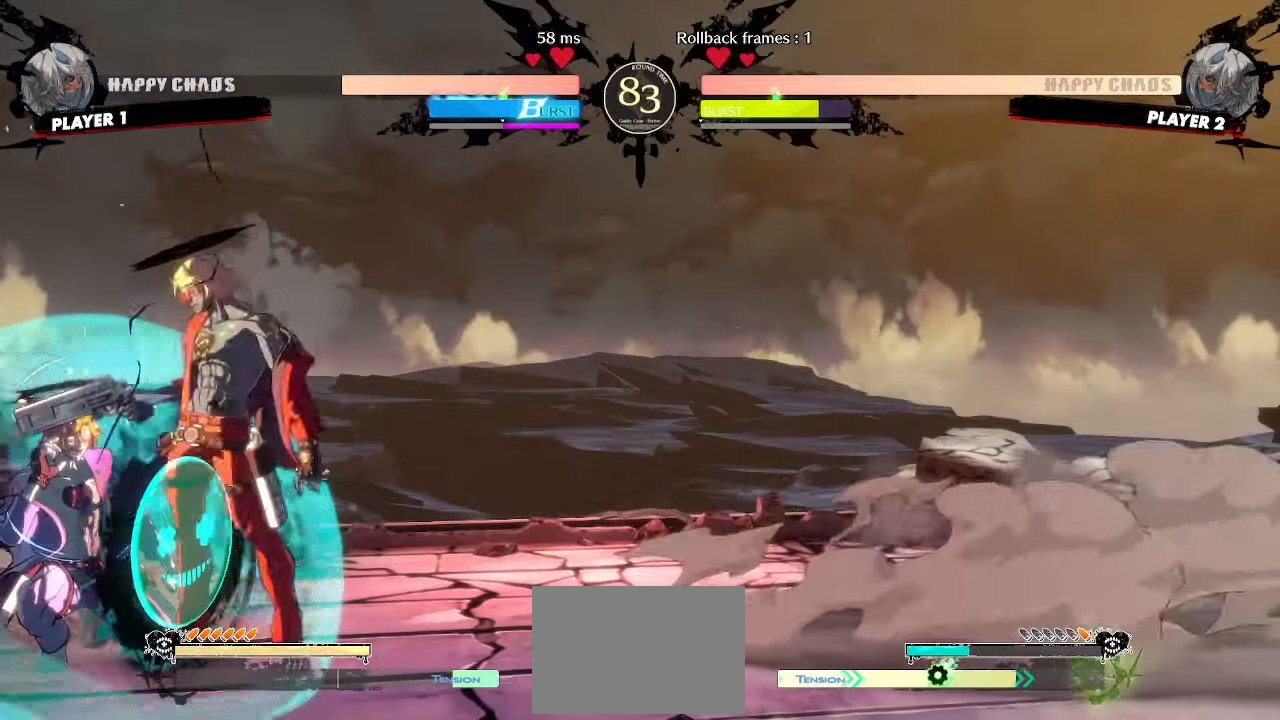
{"buttons": [], "events": [[117, "DPAD_UP", "down"], [200, "DPAD_UP", "up"], [250, "DPAD_UP", "down"], [333, "DPAD_UP", "up"], [367, "DPAD_DOWN", "down"], [467, "DPAD_DOWN", "up"]]}
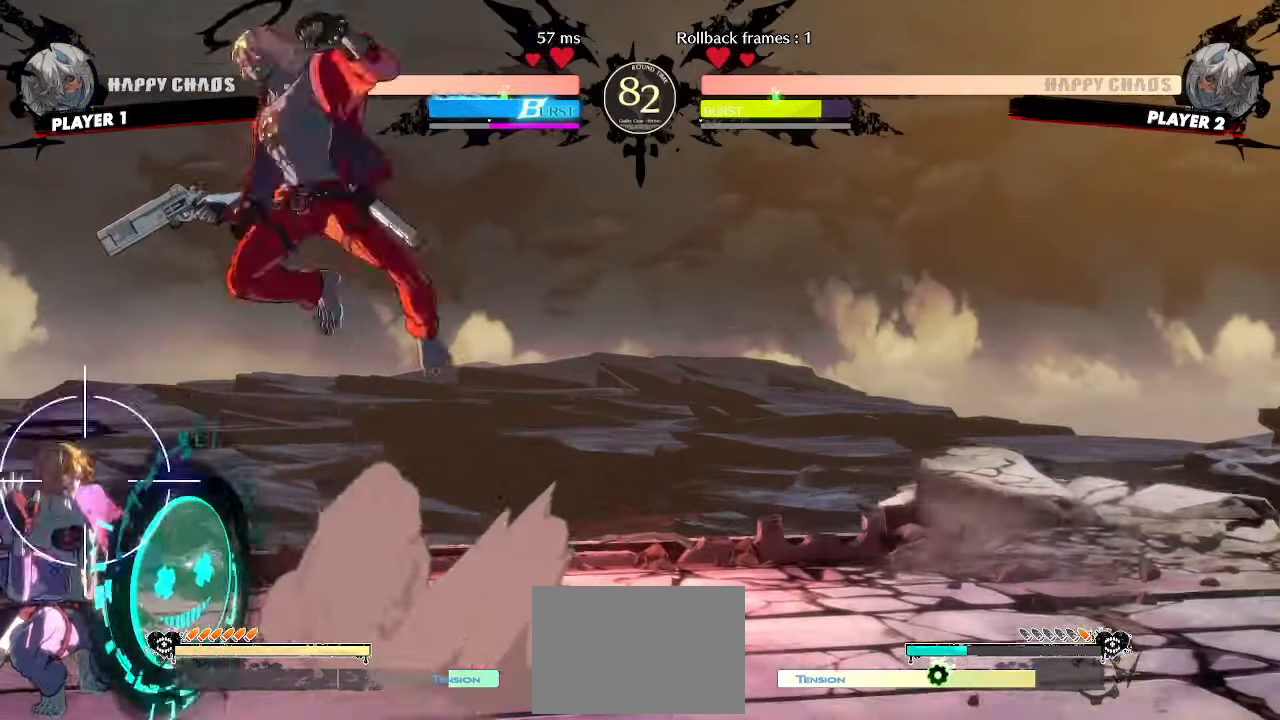
{"buttons": ["DPAD_RIGHT"], "events": [[333, "DPAD_RIGHT", "down"]]}
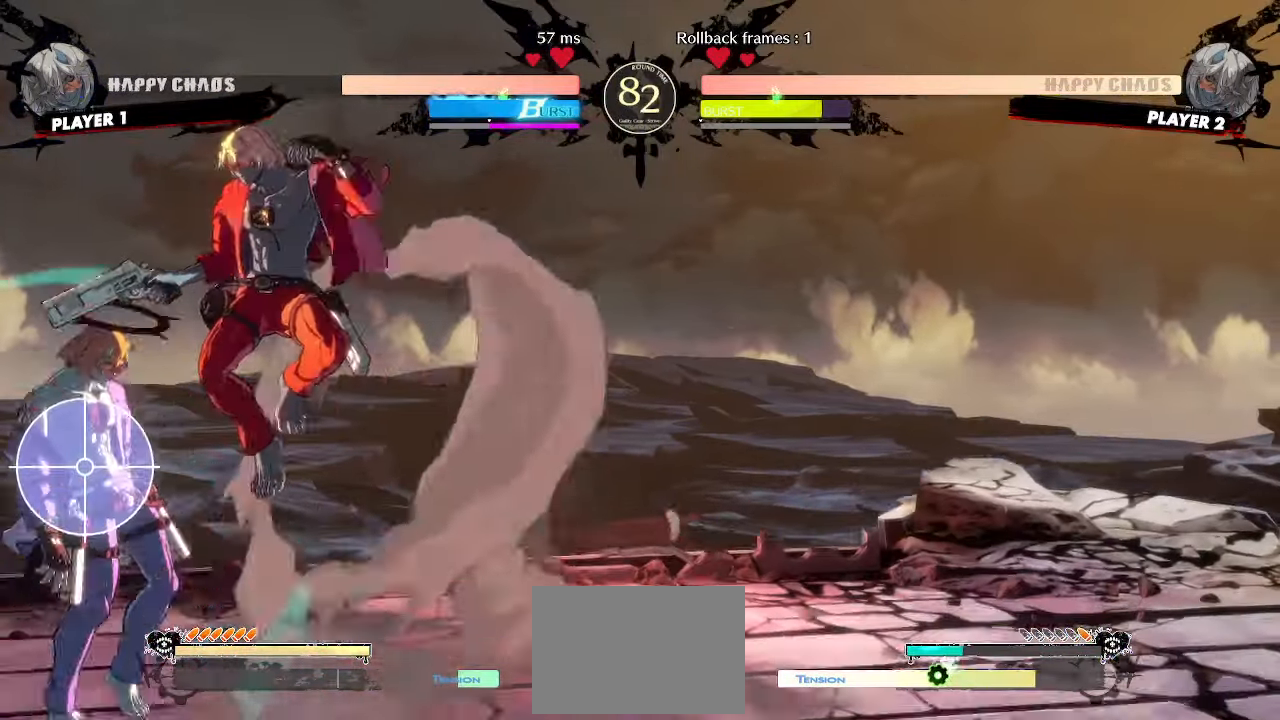
{"buttons": ["DPAD_DOWN"], "events": [[117, "DPAD_RIGHT", "up"], [200, "DPAD_DOWN", "down"]]}
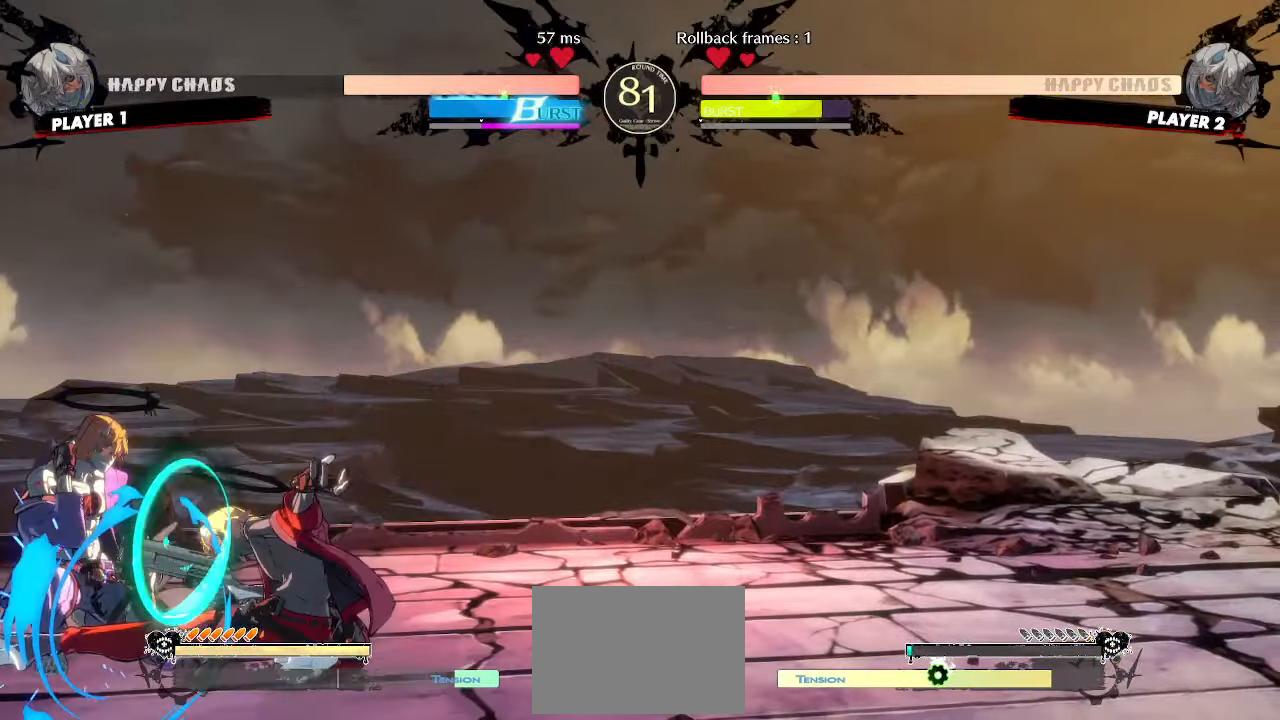
{"buttons": [], "events": [[400, "DPAD_LEFT", "down"], [433, "DPAD_DOWN", "up"], [483, "DPAD_LEFT", "up"]]}
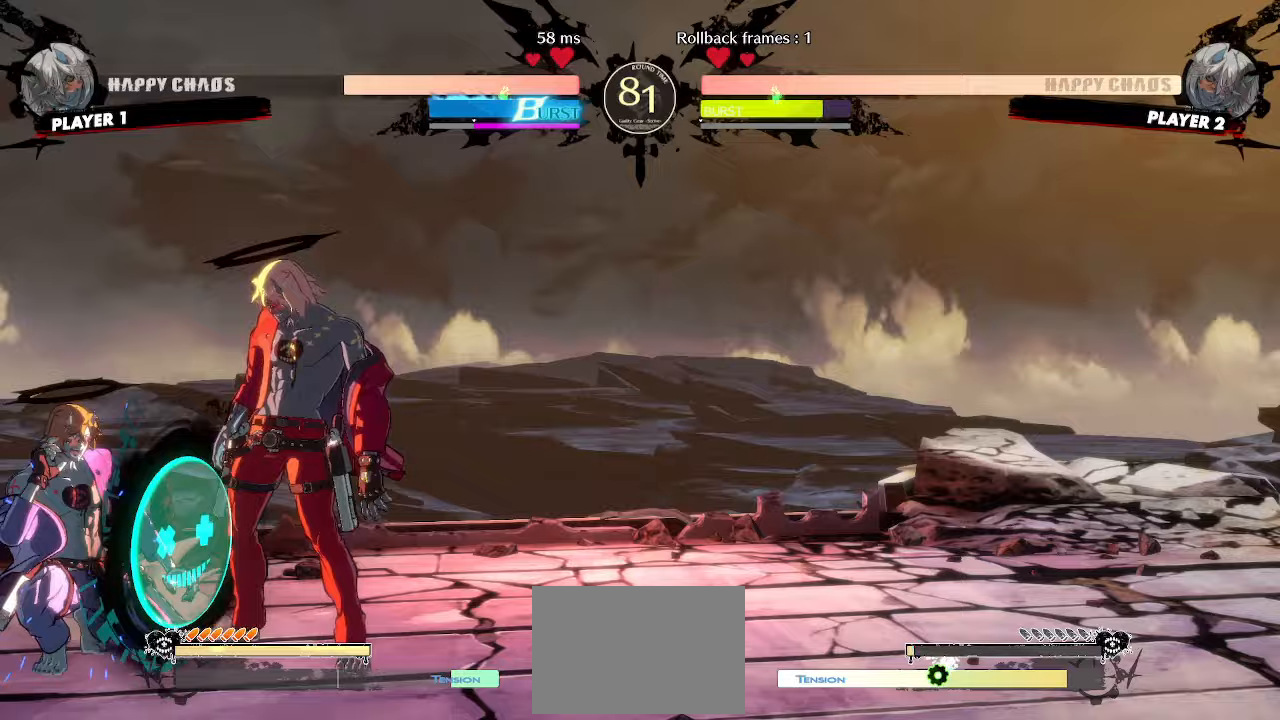
{"buttons": [], "events": [[183, "DPAD_RIGHT", "down"], [483, "DPAD_RIGHT", "up"]]}
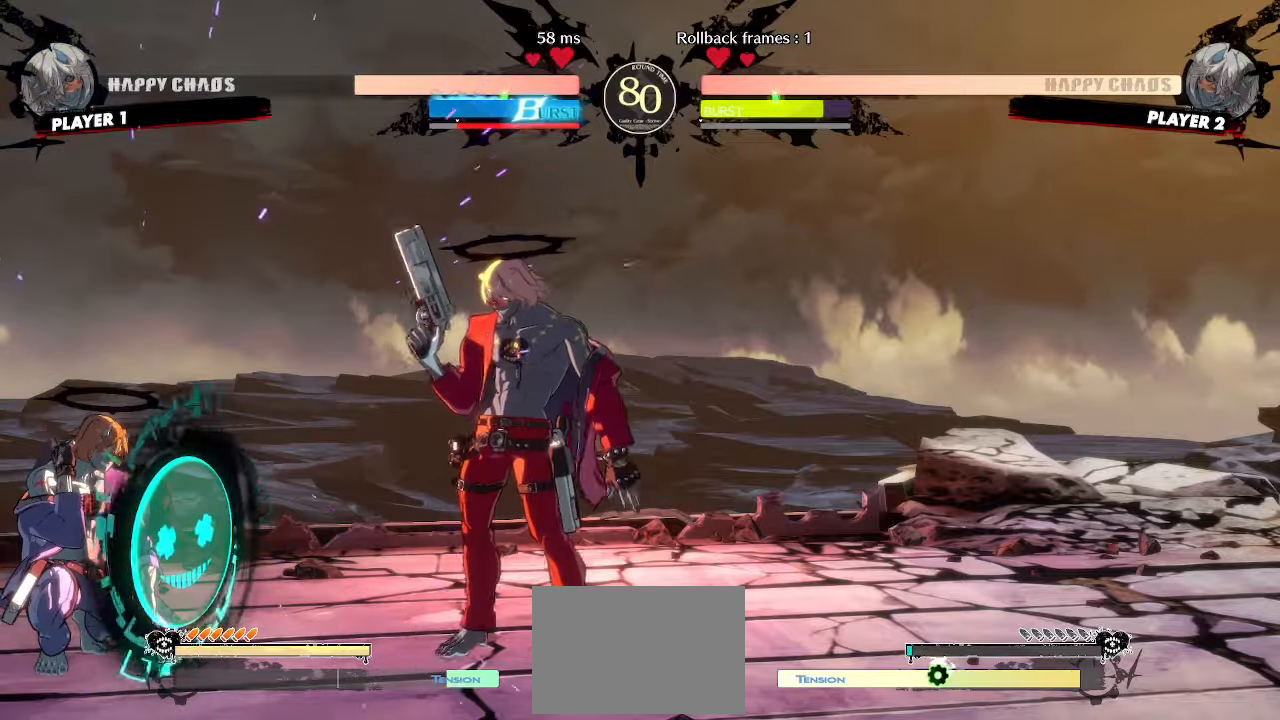
{"buttons": [], "events": [[33, "DPAD_DOWN", "down"], [83, "DPAD_LEFT", "down"], [133, "DPAD_DOWN", "up"], [200, "DPAD_LEFT", "up"]]}
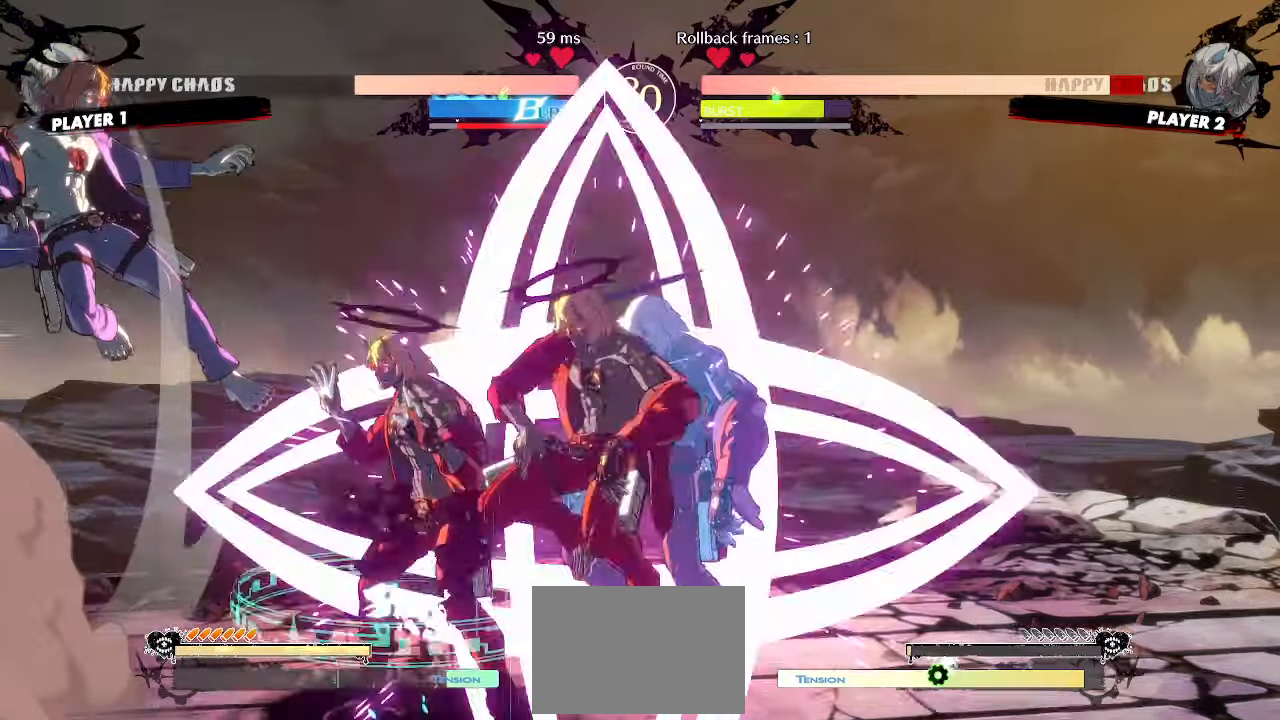
{"buttons": [], "events": []}
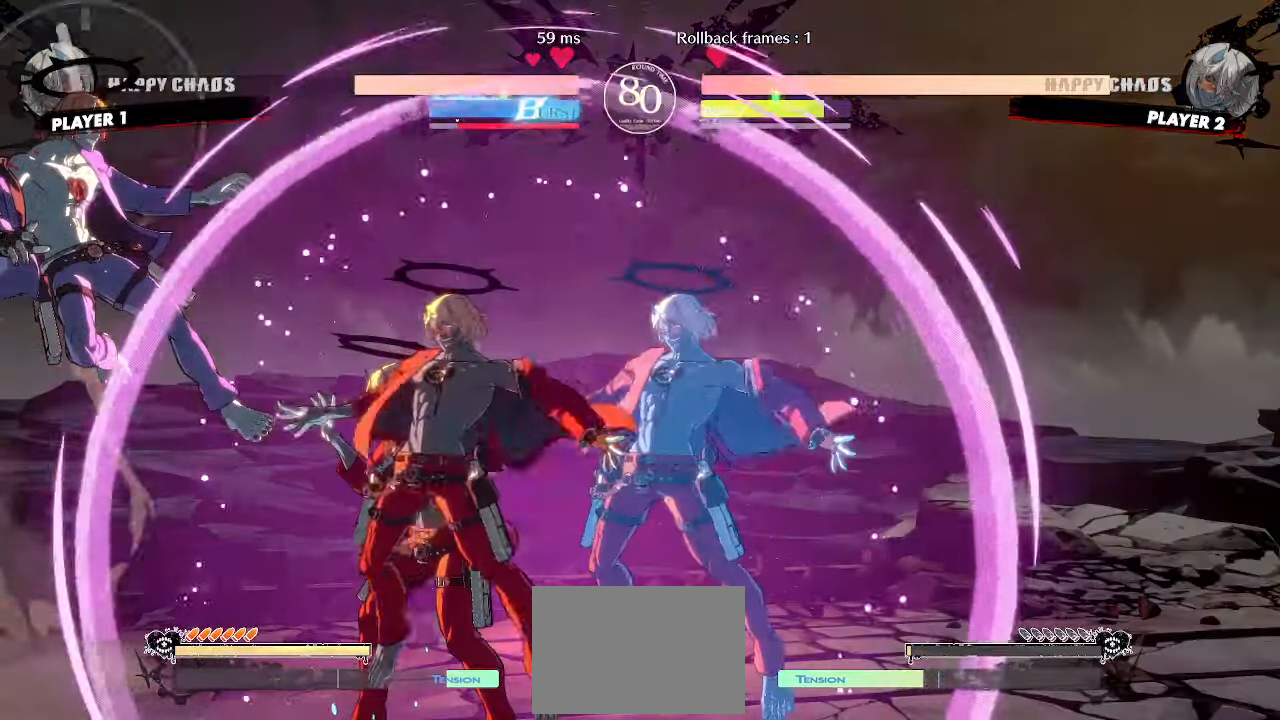
{"buttons": [], "events": [[300, "DPAD_LEFT", "down"], [317, "S", "down"], [383, "S", "up"], [483, "DPAD_LEFT", "up"]]}
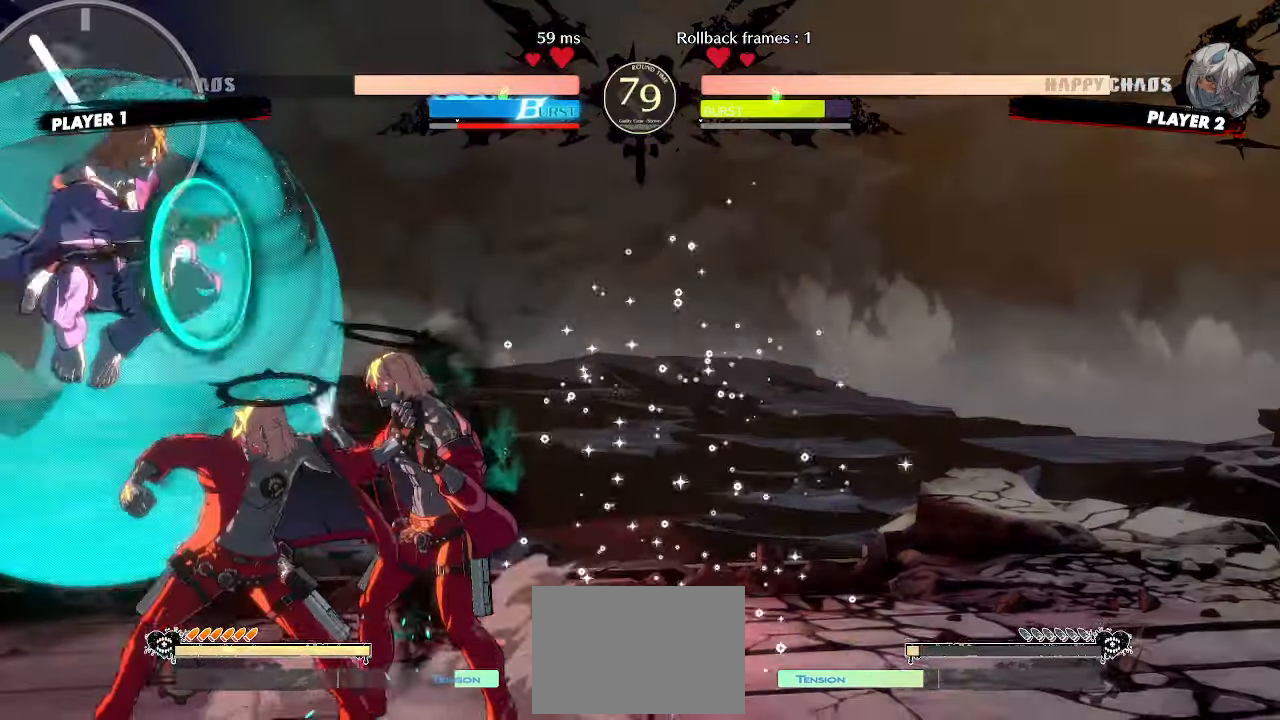
{"buttons": [], "events": [[83, "DPAD_DOWN", "down"], [150, "DPAD_DOWN", "up"], [217, "DPAD_DOWN", "down"], [283, "DPAD_DOWN", "up"]]}
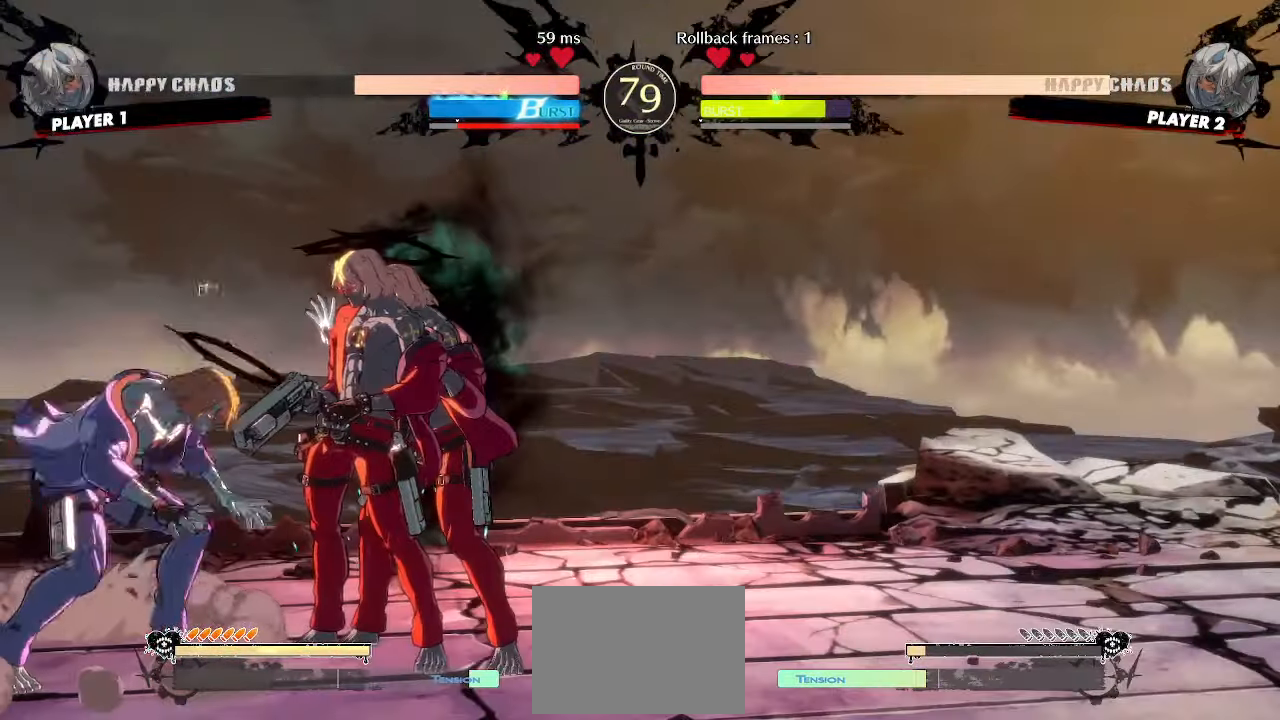
{"buttons": ["DPAD_LEFT"], "events": [[317, "DPAD_LEFT", "down"]]}
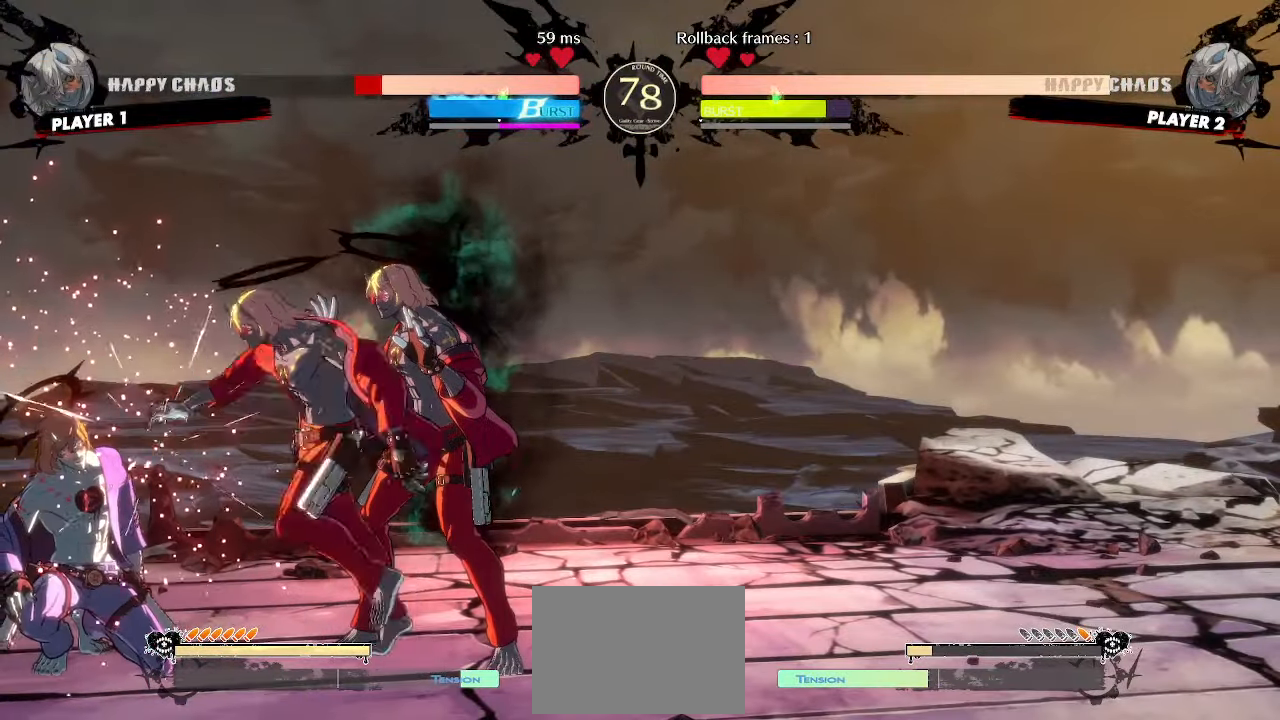
{"buttons": [], "events": [[50, "DPAD_LEFT", "up"], [233, "DPAD_DOWN", "down"], [333, "DPAD_LEFT", "down"], [367, "DPAD_DOWN", "up"], [433, "DPAD_LEFT", "up"]]}
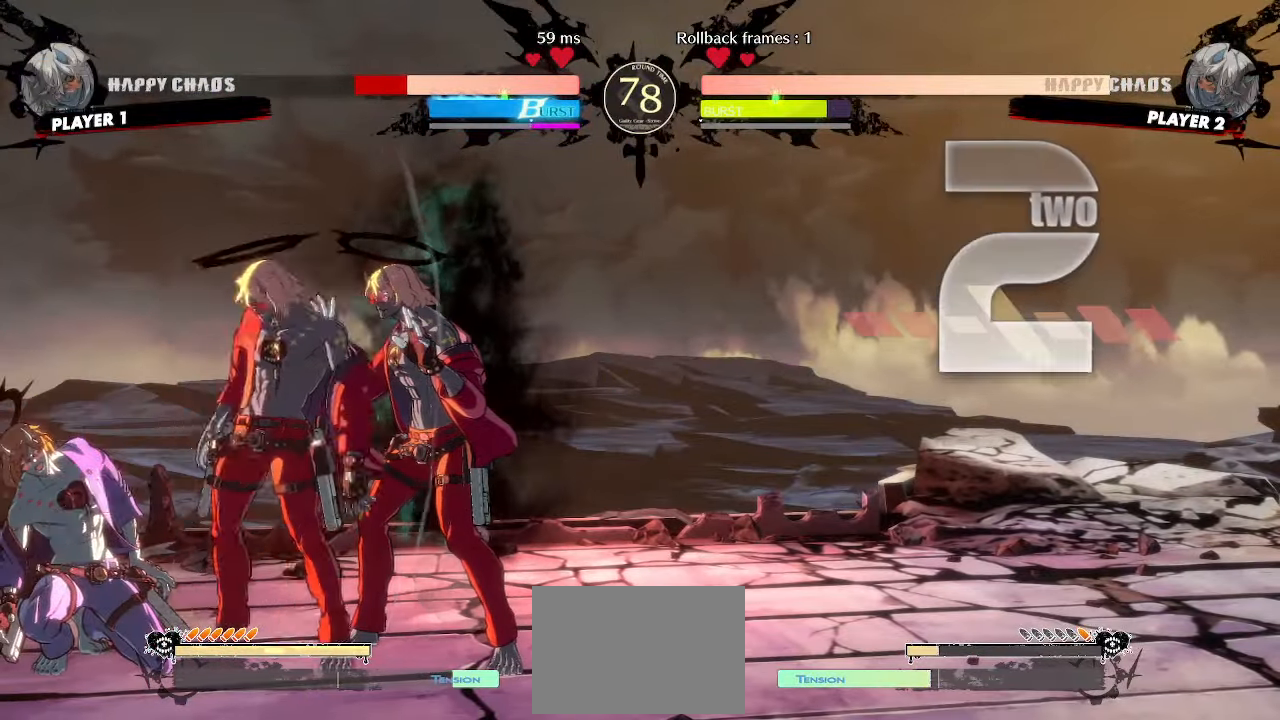
{"buttons": ["DPAD_LEFT"], "events": [[450, "DPAD_LEFT", "down"]]}
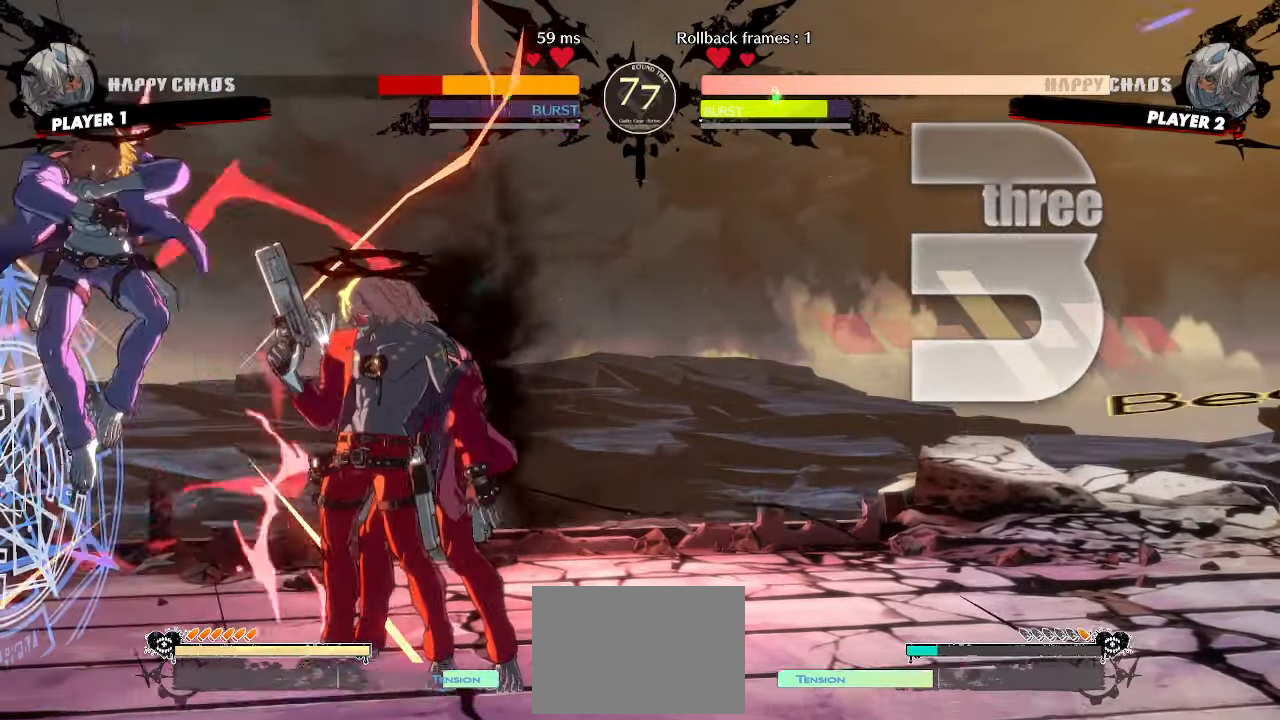
{"buttons": ["DPAD_RIGHT"], "events": [[217, "DPAD_LEFT", "up"], [450, "DPAD_RIGHT", "down"]]}
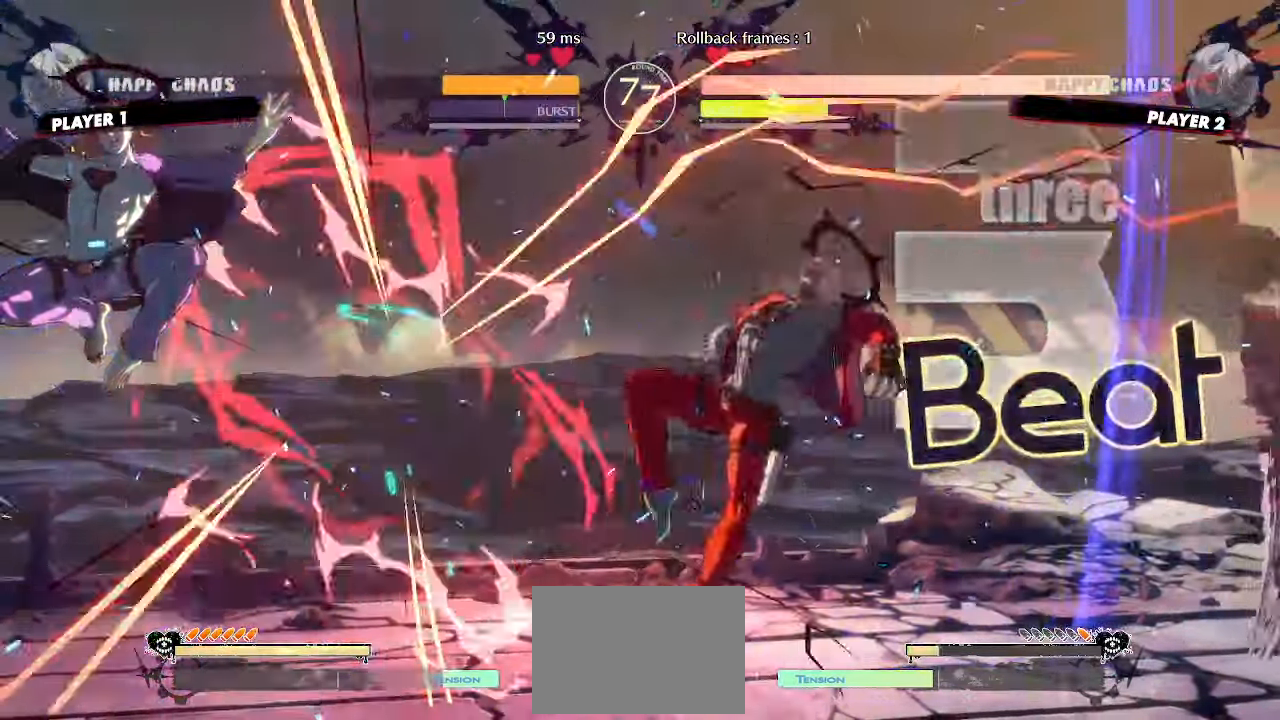
{"buttons": [], "events": [[417, "DPAD_RIGHT", "up"]]}
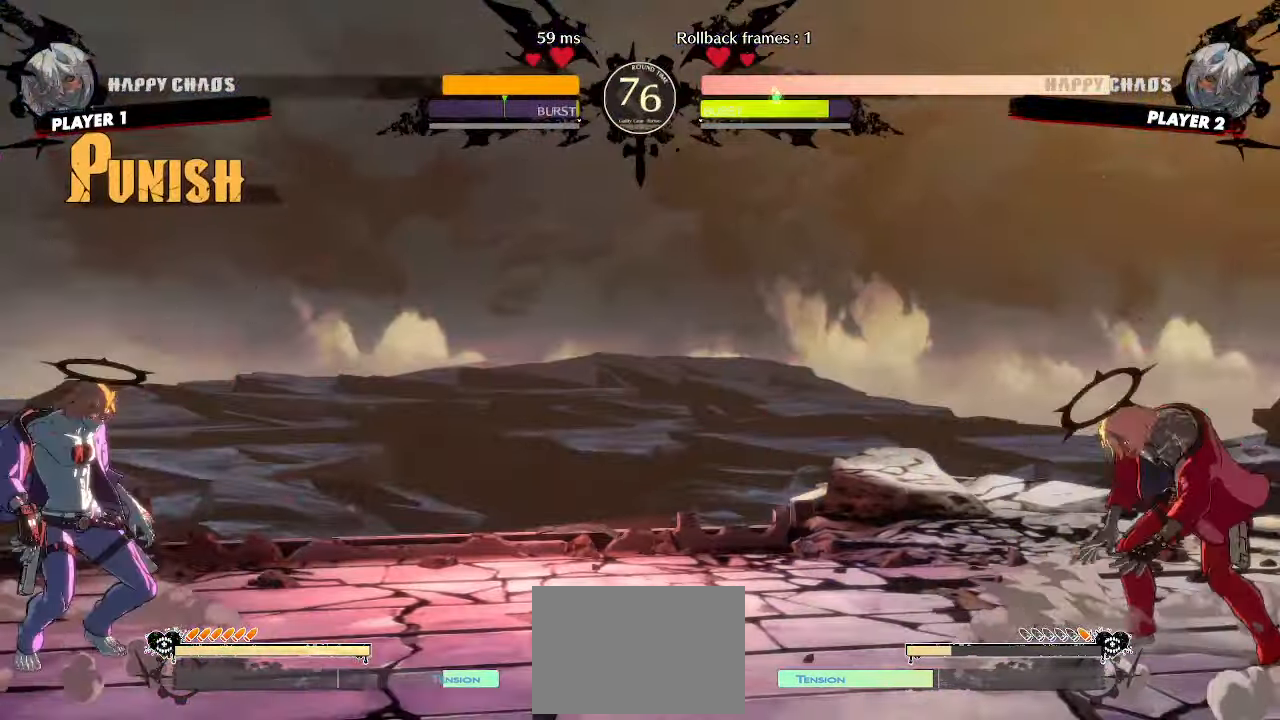
{"buttons": ["DPAD_DOWN", "DPAD_RIGHT"], "events": [[267, "DPAD_DOWN", "down"], [267, "DPAD_RIGHT", "down"]]}
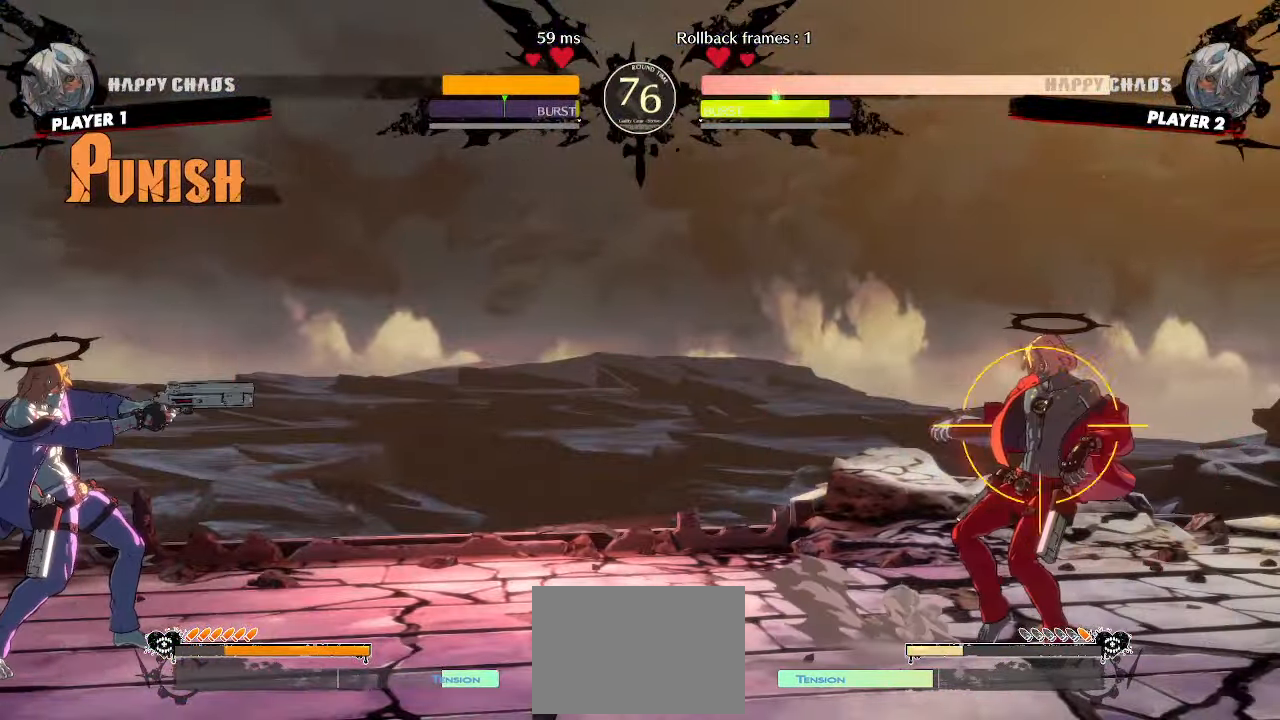
{"buttons": ["DPAD_DOWN", "DPAD_RIGHT"], "events": []}